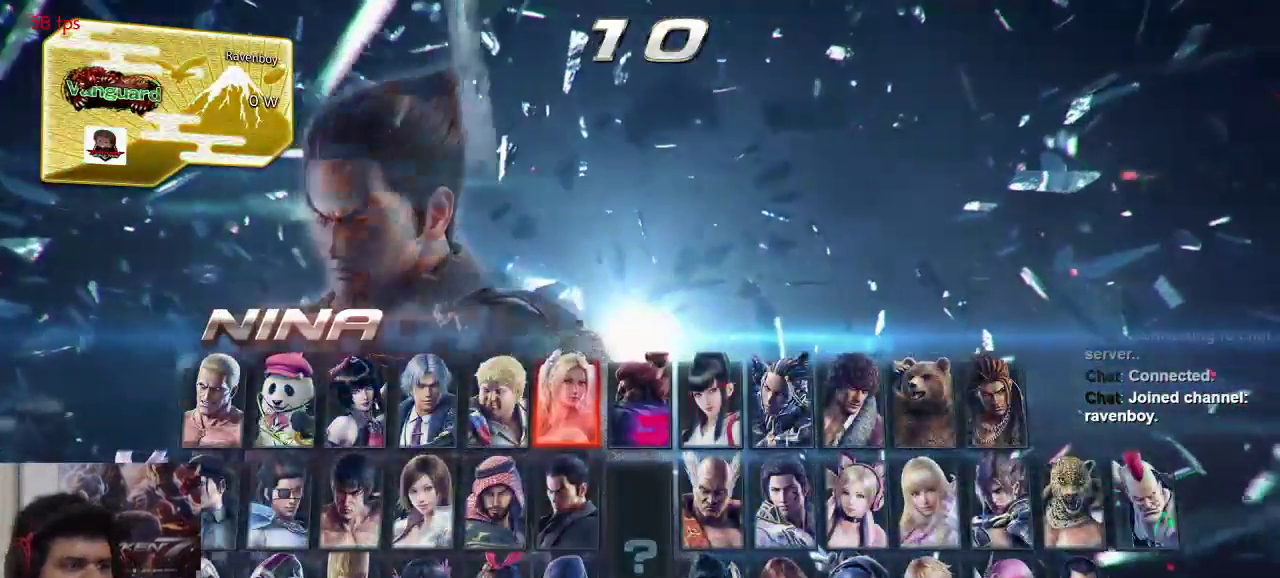
Gameplay with a controller (arcade stick); each line is a JSON object with the inputs held at the frame after it (dt_ms = milliseconds from this image to that frame). "events" lists button and stick changes between this image and that frame as [ms after this image, input, new state], when the widget could be followed in between. Not read: L3 R3.
{"dt_ms": 500, "buttons": [], "left_stick": "right", "events": [[150, "left_stick", "right"], [283, "left_stick", "center"], [350, "left_stick", "right"]]}
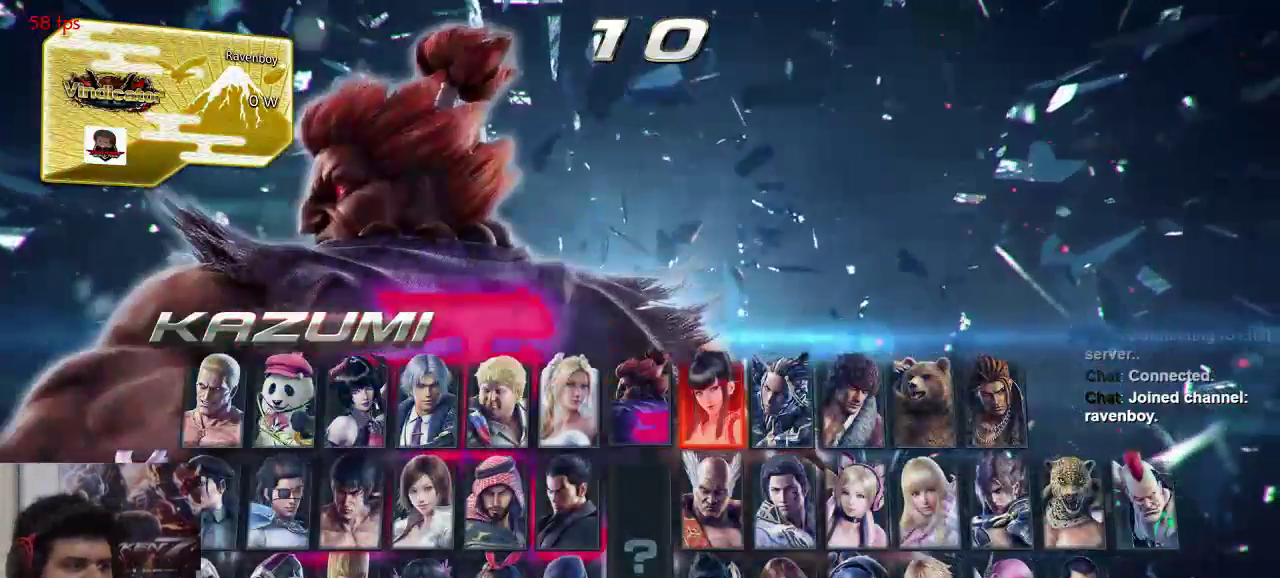
{"dt_ms": 500, "buttons": [], "left_stick": "center", "events": [[17, "left_stick", "center"]]}
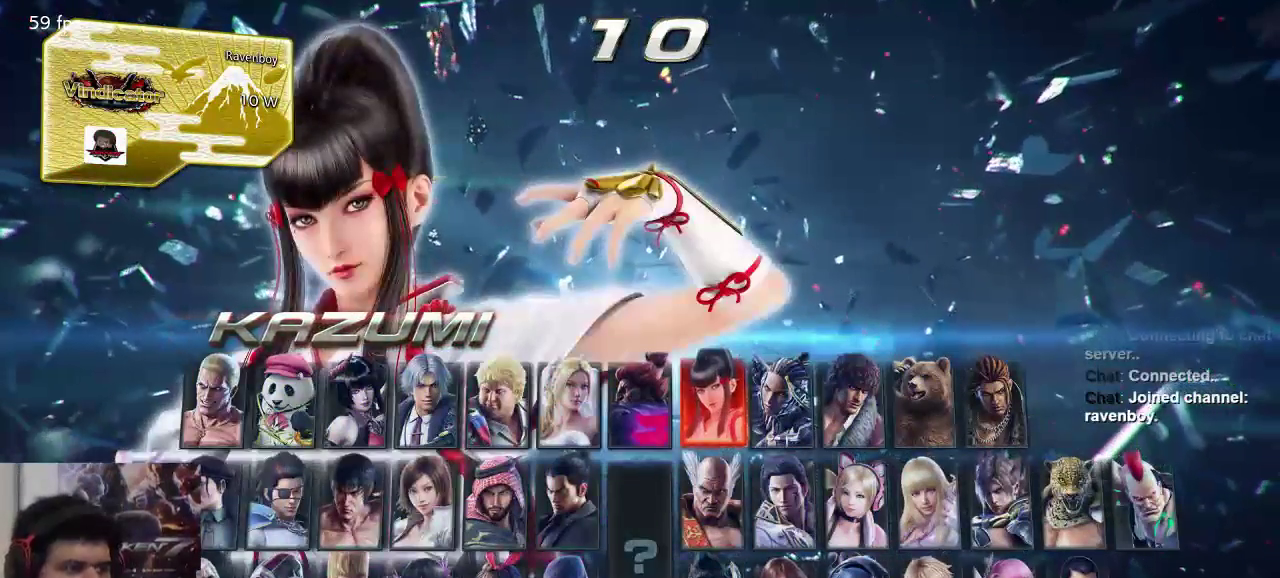
{"dt_ms": 1000, "buttons": [], "left_stick": "center"}
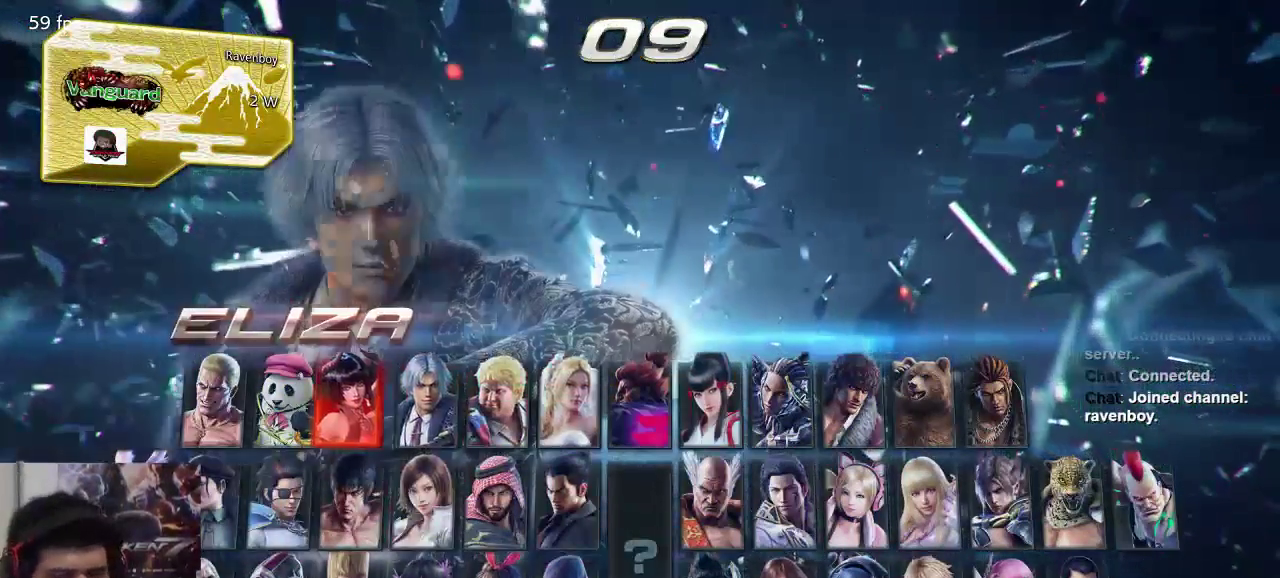
{"dt_ms": 1000, "buttons": [], "left_stick": "center"}
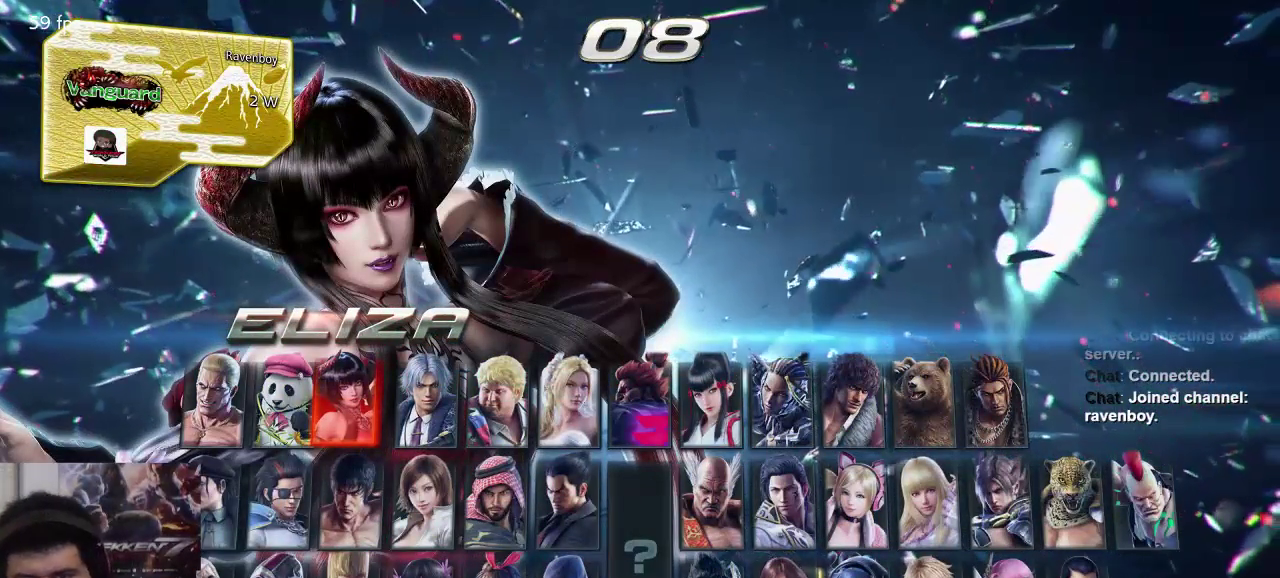
{"dt_ms": 500, "buttons": [], "left_stick": "right", "events": [[483, "left_stick", "right"]]}
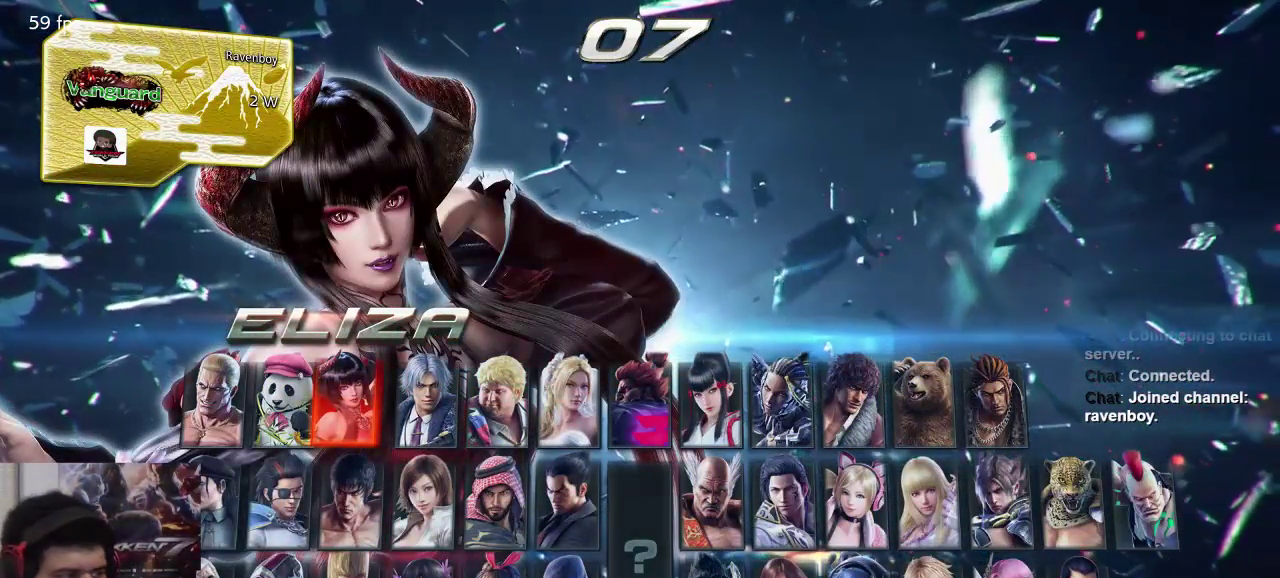
{"dt_ms": 1000, "buttons": [], "left_stick": "right"}
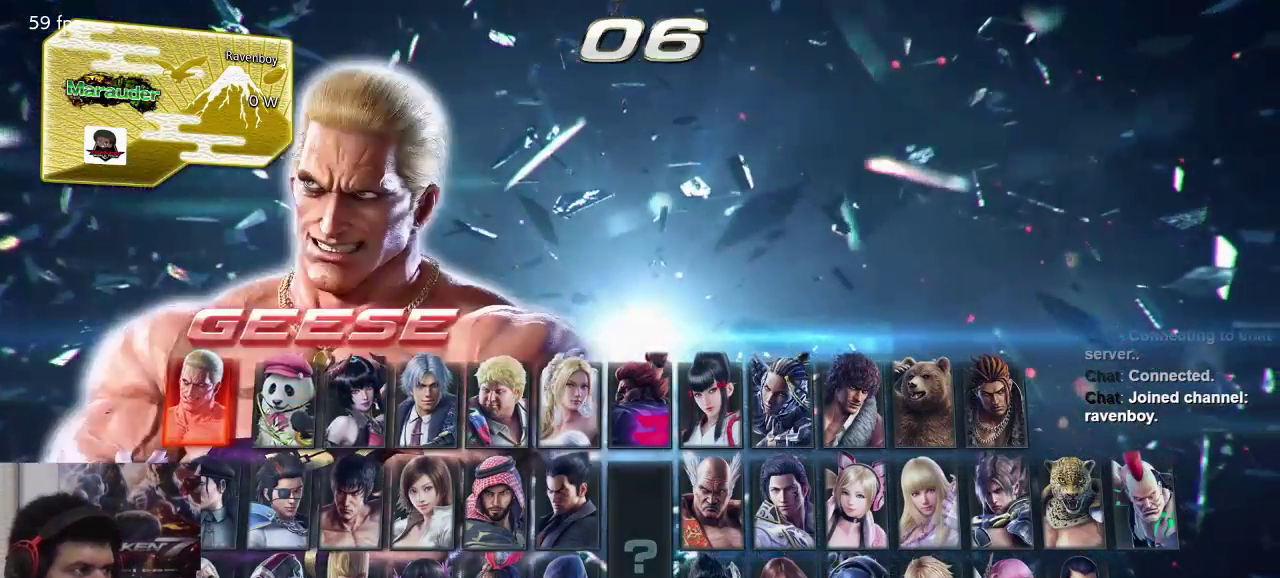
{"dt_ms": 500, "buttons": [], "left_stick": "center"}
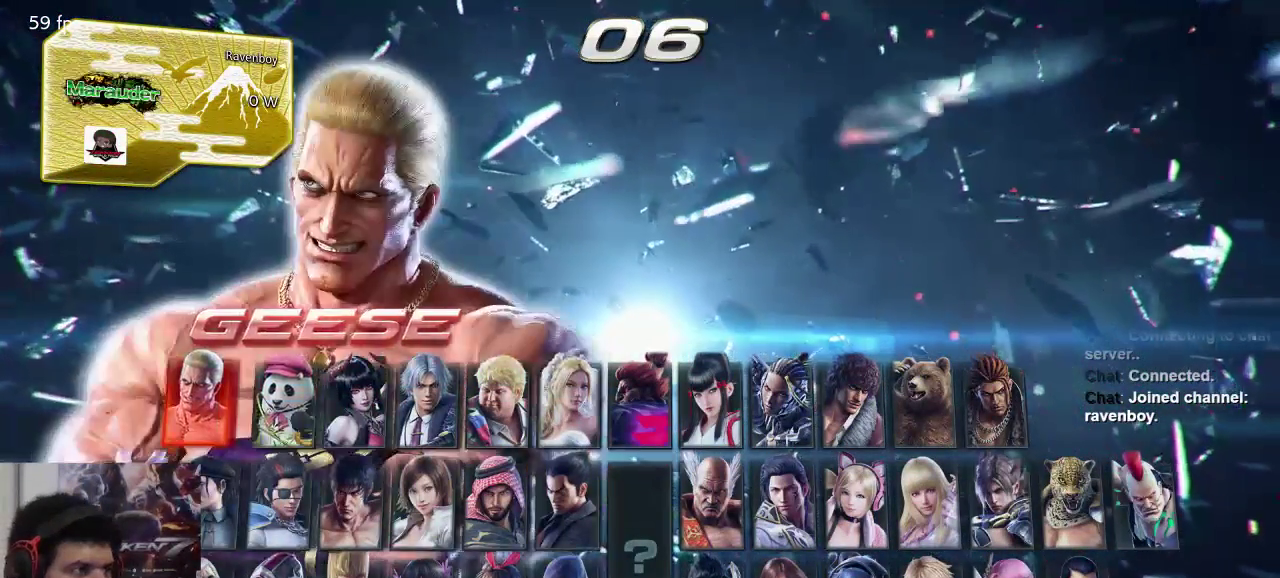
{"dt_ms": 500, "buttons": [], "left_stick": "center", "events": []}
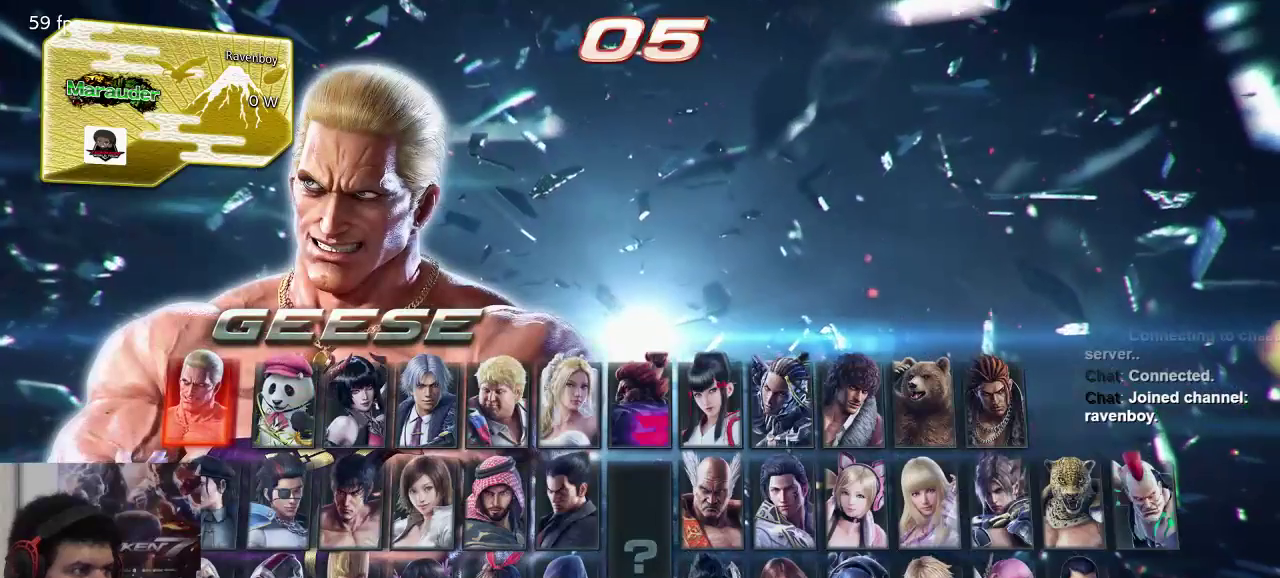
{"dt_ms": 500, "buttons": [], "left_stick": "center", "events": []}
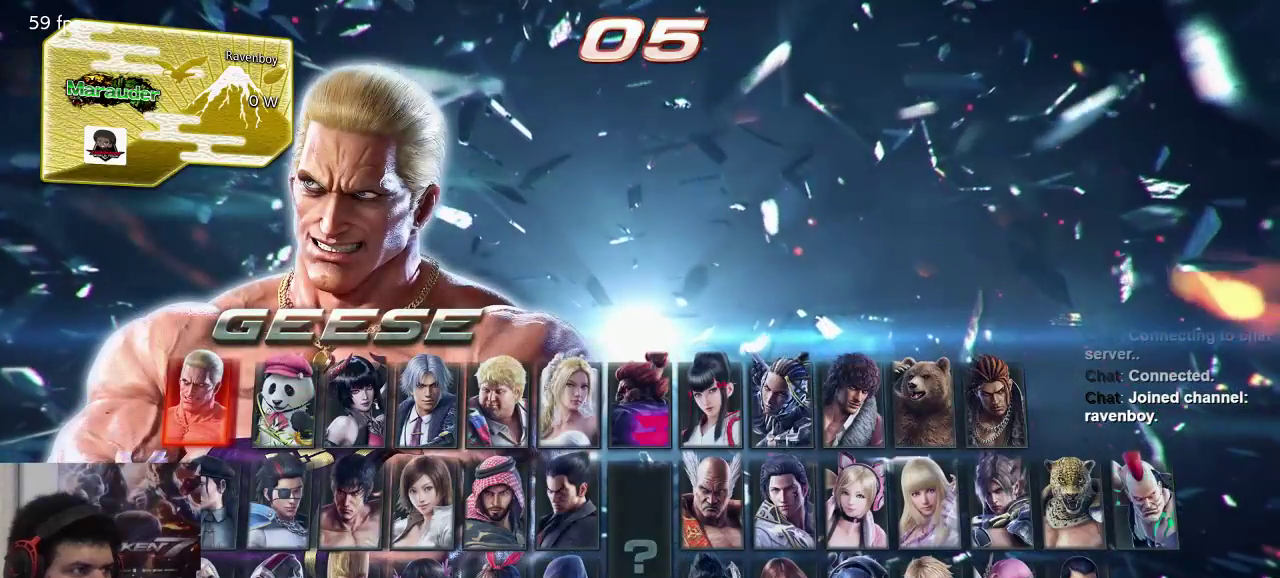
{"dt_ms": 500, "buttons": [], "left_stick": "center", "events": [[233, "SQUARE", "down"], [350, "SQUARE", "up"]]}
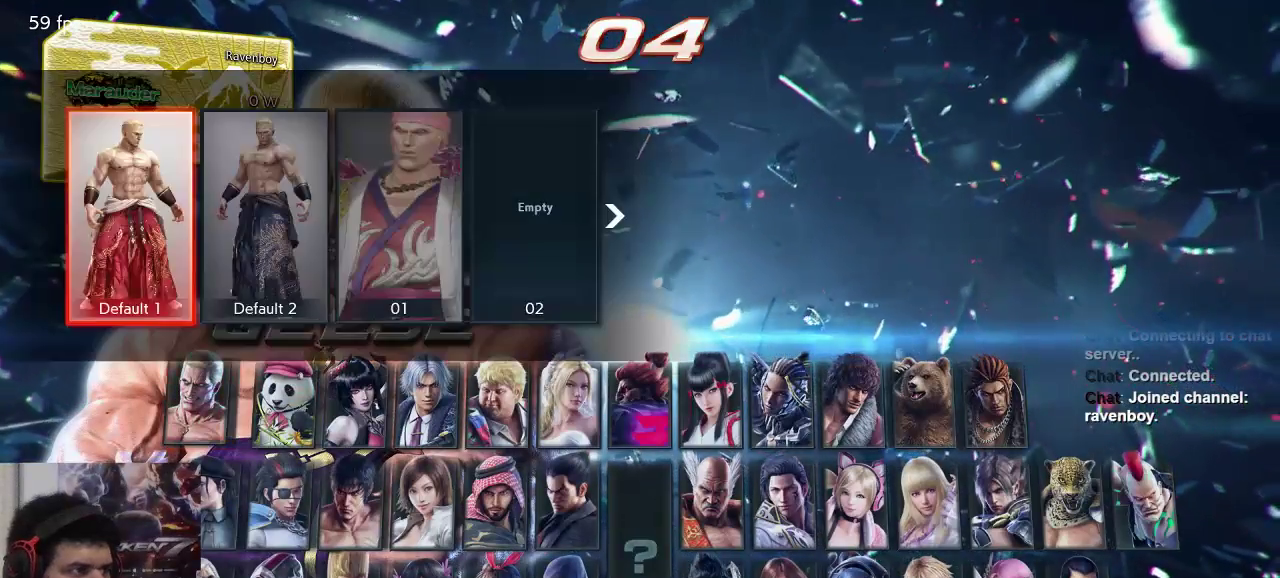
{"dt_ms": 500, "buttons": [], "left_stick": "right", "events": [[217, "left_stick", "right"], [317, "left_stick", "center"], [417, "left_stick", "right"]]}
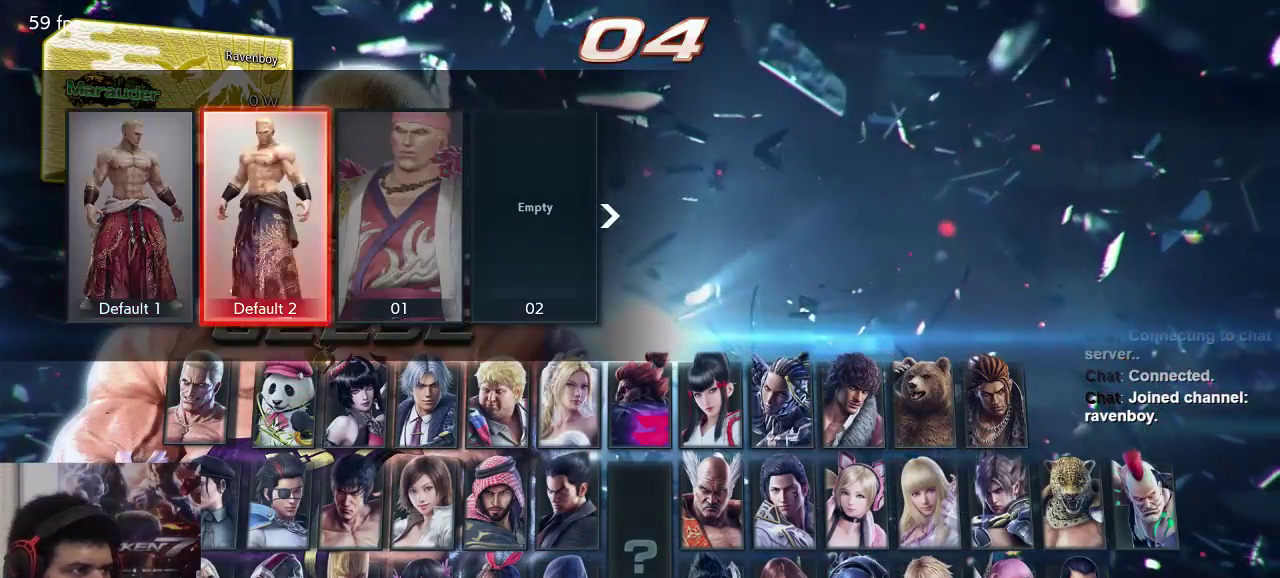
{"dt_ms": 500, "buttons": [], "left_stick": "center", "events": [[17, "left_stick", "center"], [150, "left_stick", "left"], [250, "left_stick", "center"], [317, "SELECT", "down"], [317, "left_stick", "left"], [400, "SELECT", "up"], [450, "left_stick", "center"]]}
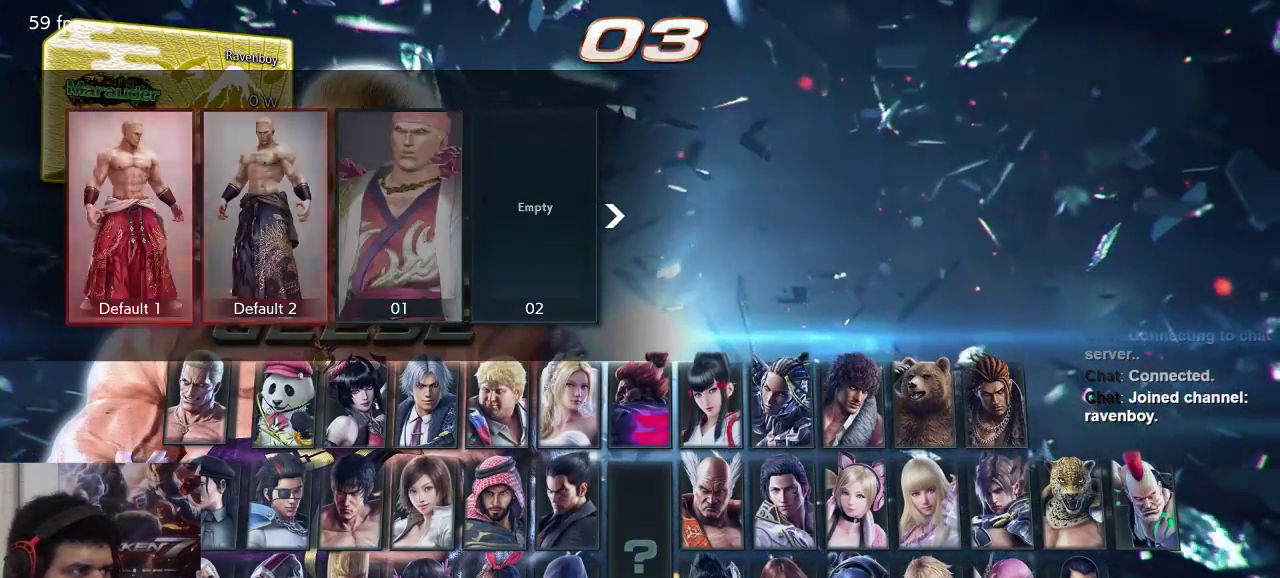
{"dt_ms": 500, "buttons": [], "left_stick": "center"}